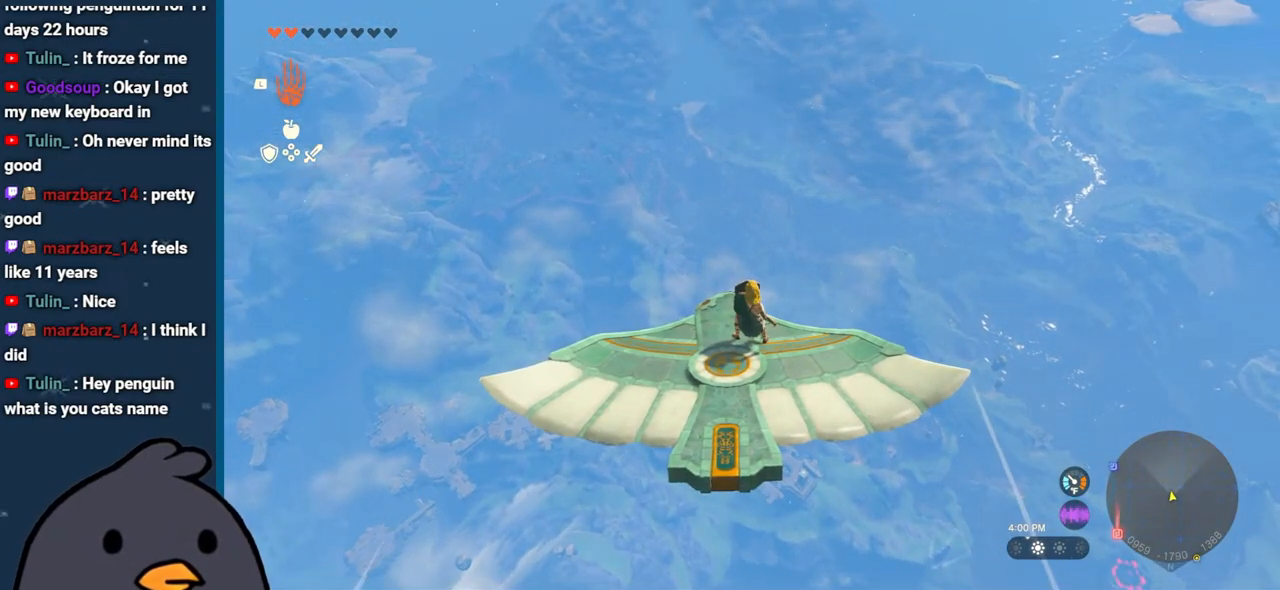
Gameplay with a controller (Nintendo layout); each line is a JSON object with the inputs held at the frame after it. "events" lists button and stick changes between this image and that frame as [ms after this image, input, new state], when the widget could be followed in between. Not read: L3 R3.
{"buttons": ["L2"], "left_stick": "center", "right_stick": "center", "events": []}
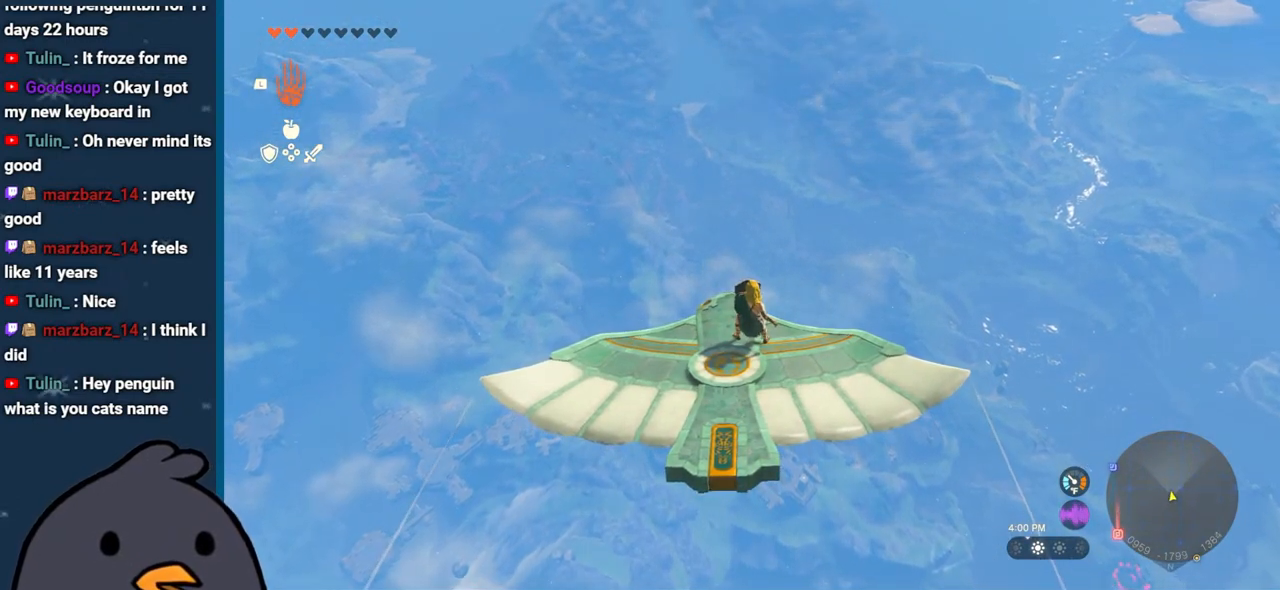
{"buttons": ["L2"], "left_stick": "center", "right_stick": "up", "events": [[117, "left_stick", "left"], [233, "left_stick", "center"], [483, "right_stick", "up"]]}
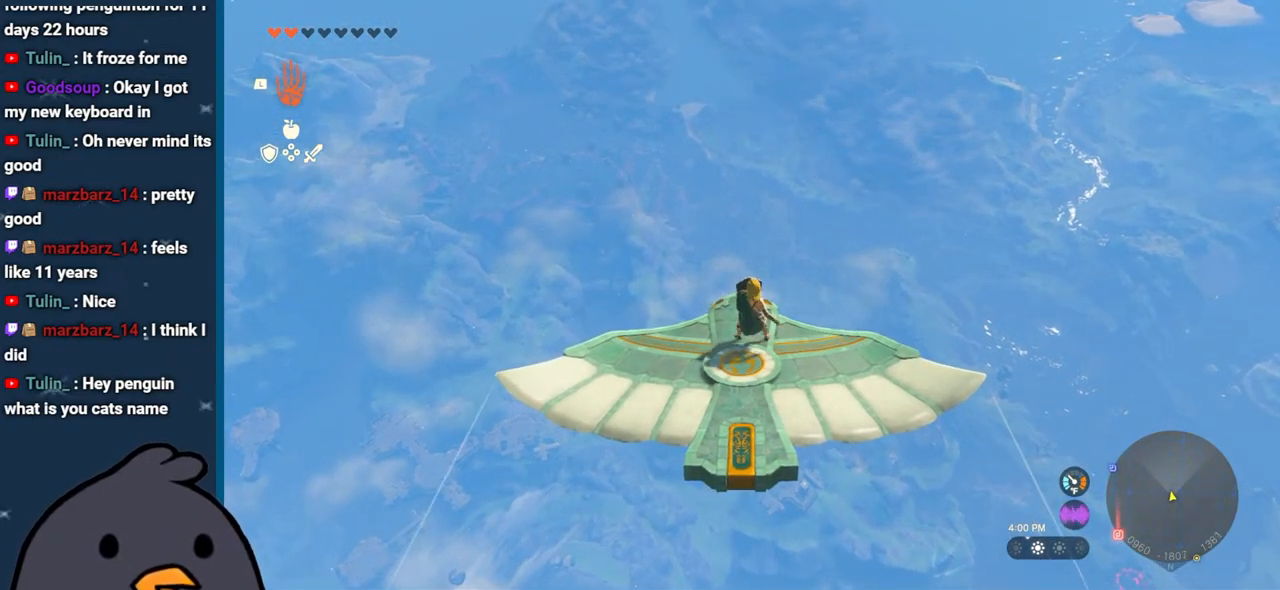
{"buttons": ["L2"], "left_stick": "center", "right_stick": "center", "events": [[133, "left_stick", "left"], [200, "left_stick", "center"], [200, "right_stick", "center"]]}
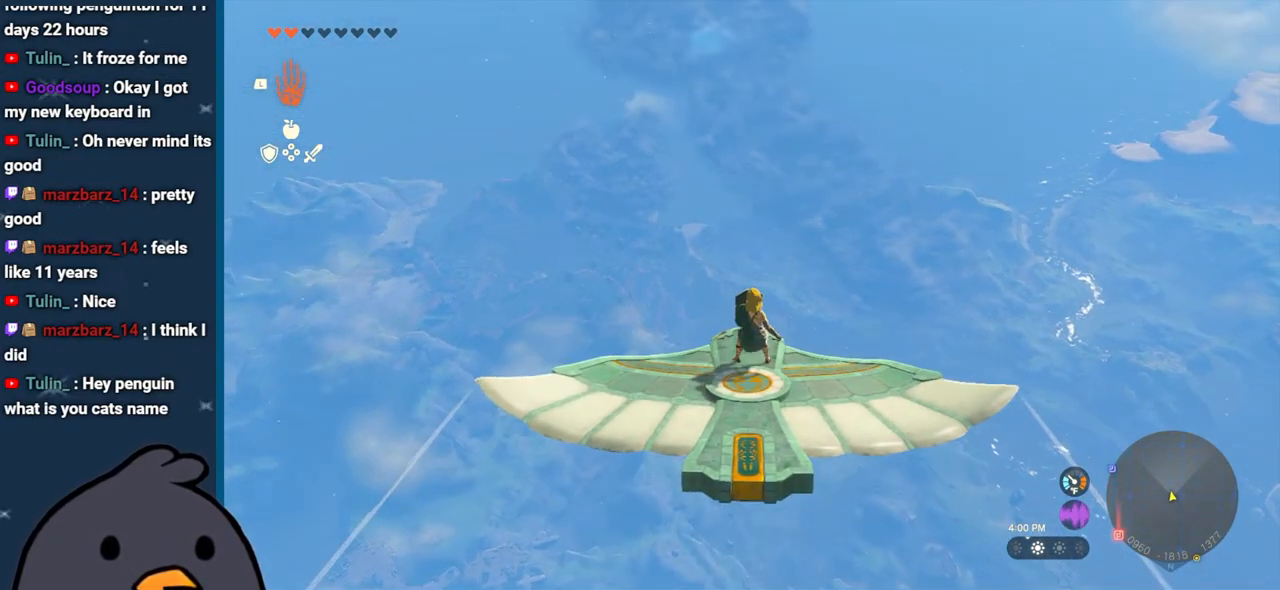
{"buttons": ["L2"], "left_stick": "center", "right_stick": "down", "events": [[500, "right_stick", "down"]]}
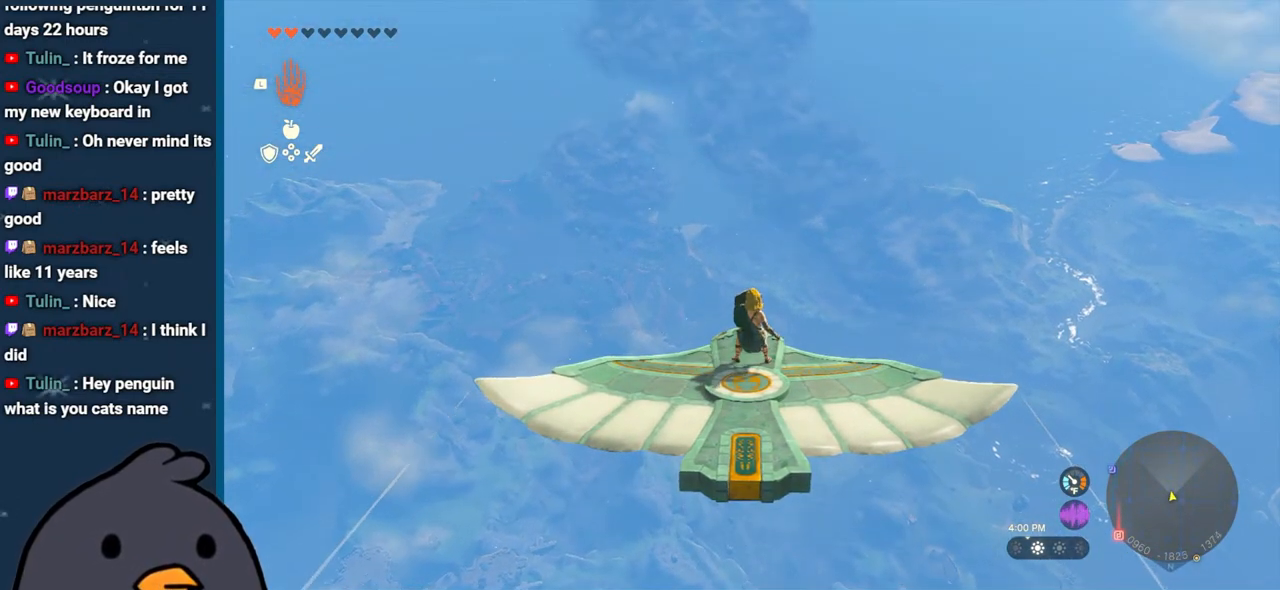
{"buttons": ["L2"], "left_stick": "center", "right_stick": "center", "events": [[417, "right_stick", "center"]]}
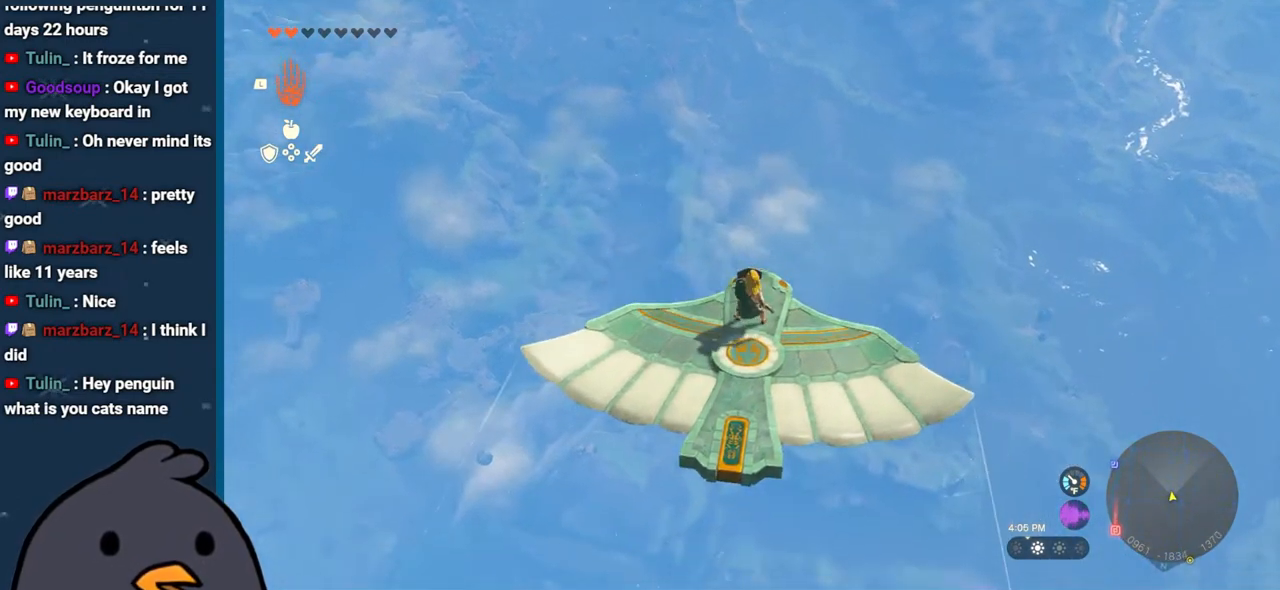
{"buttons": ["L2"], "left_stick": "center", "right_stick": "center", "events": []}
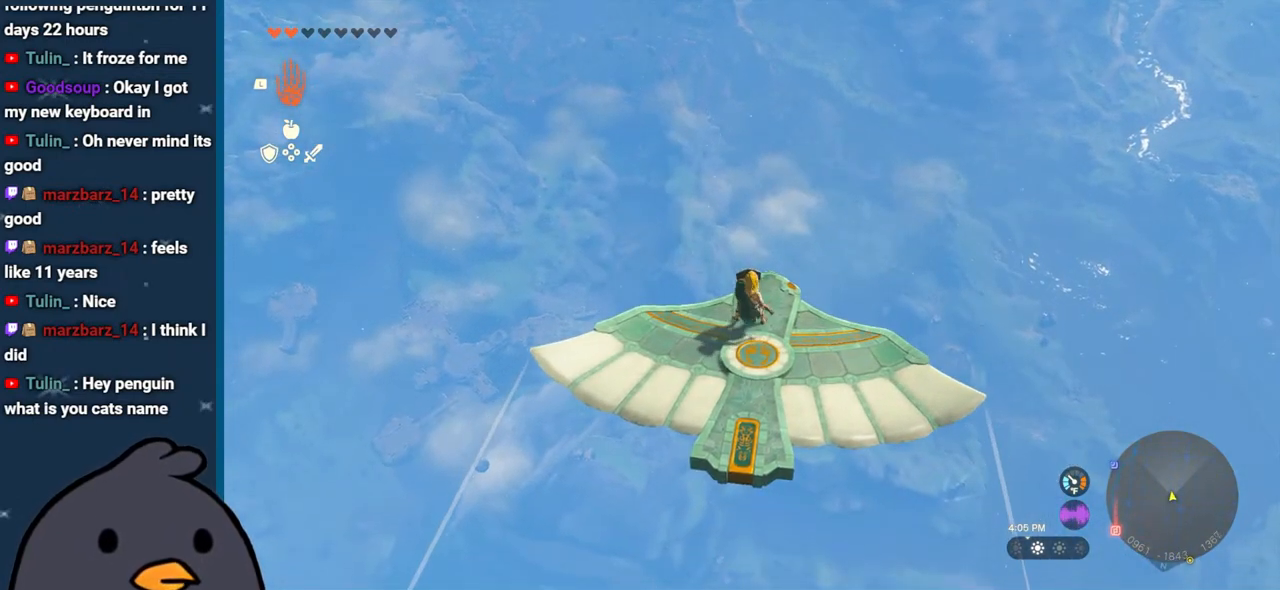
{"buttons": ["L2"], "left_stick": "center", "right_stick": "center", "events": []}
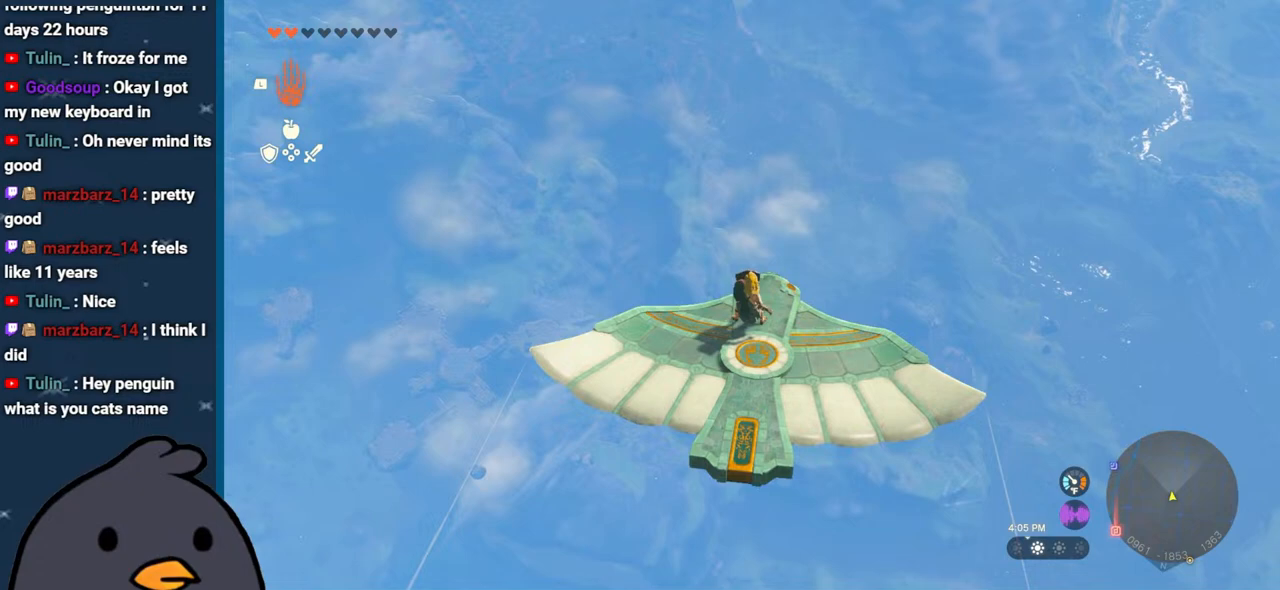
{"buttons": ["L2"], "left_stick": "center", "right_stick": "center", "events": []}
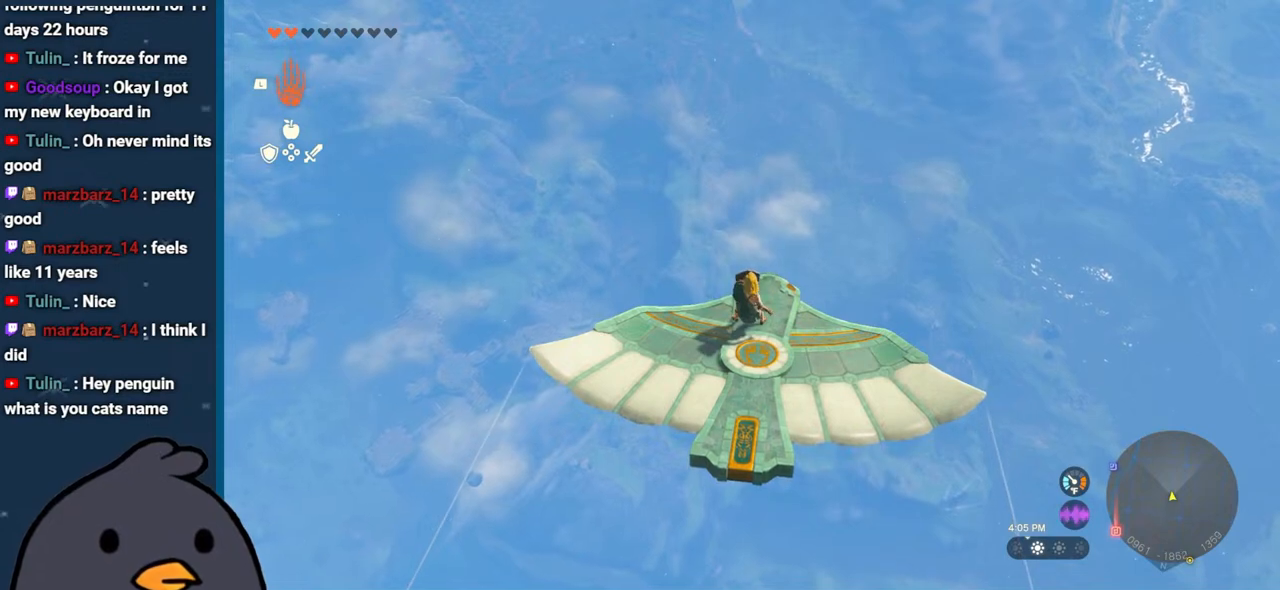
{"buttons": ["L2"], "left_stick": "center", "right_stick": "center", "events": [[50, "left_stick", "left"], [167, "left_stick", "center"], [217, "right_stick", "up"], [483, "right_stick", "center"]]}
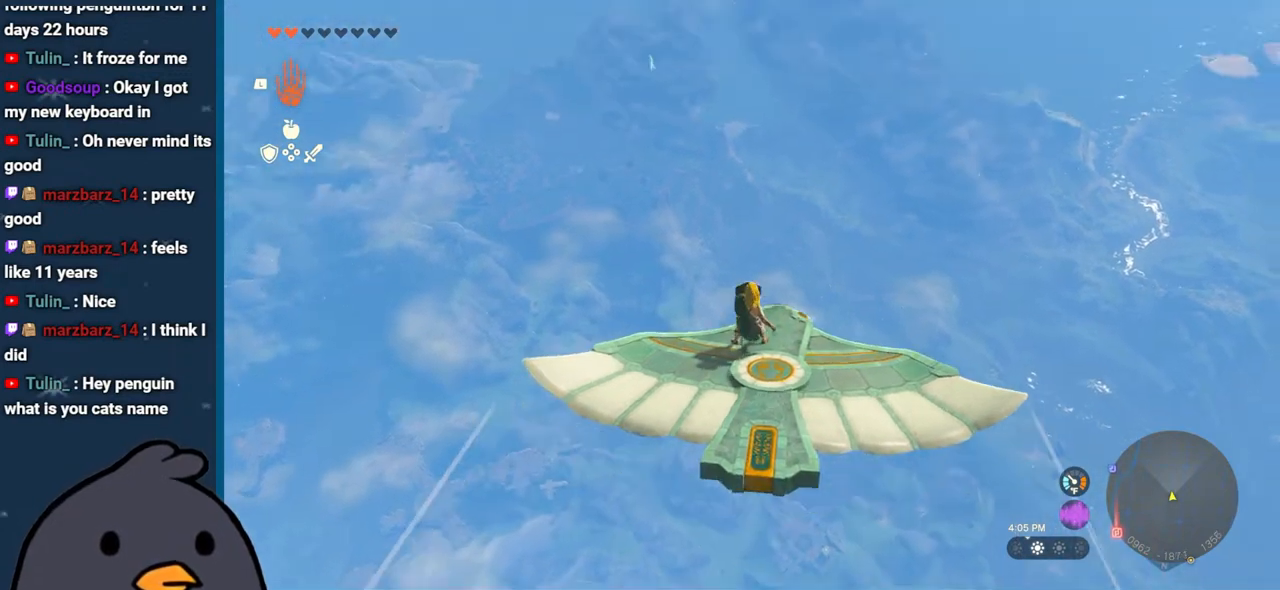
{"buttons": ["L2"], "left_stick": "center", "right_stick": "up", "events": [[367, "right_stick", "up"]]}
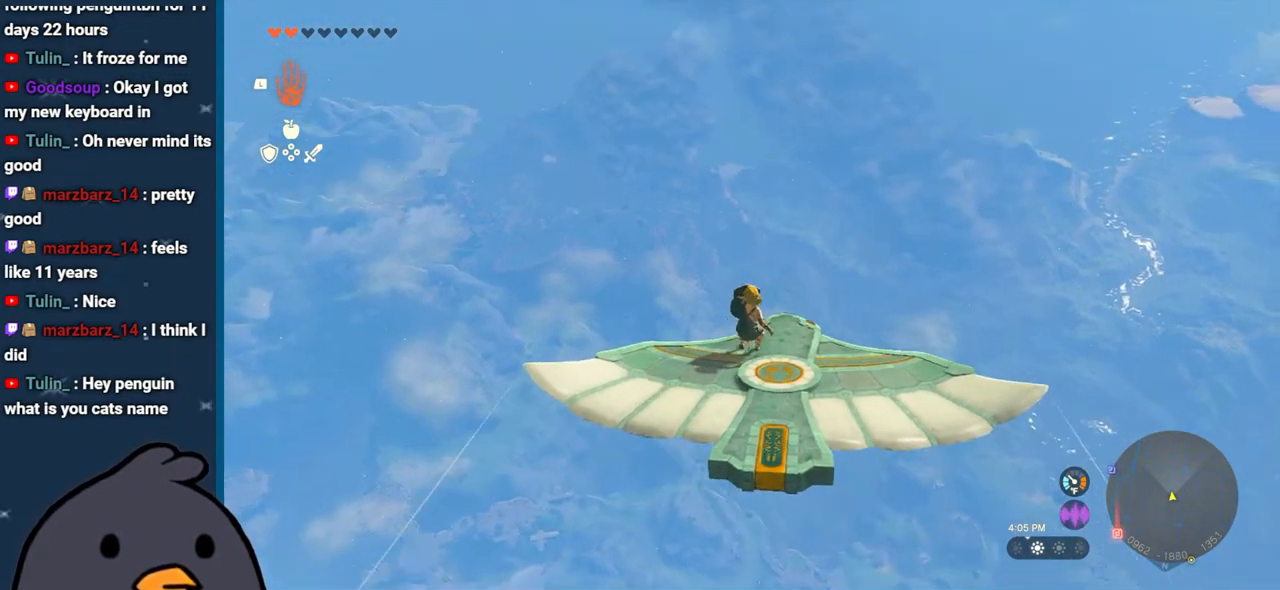
{"buttons": ["L2"], "left_stick": "center", "right_stick": "down", "events": [[400, "right_stick", "down"]]}
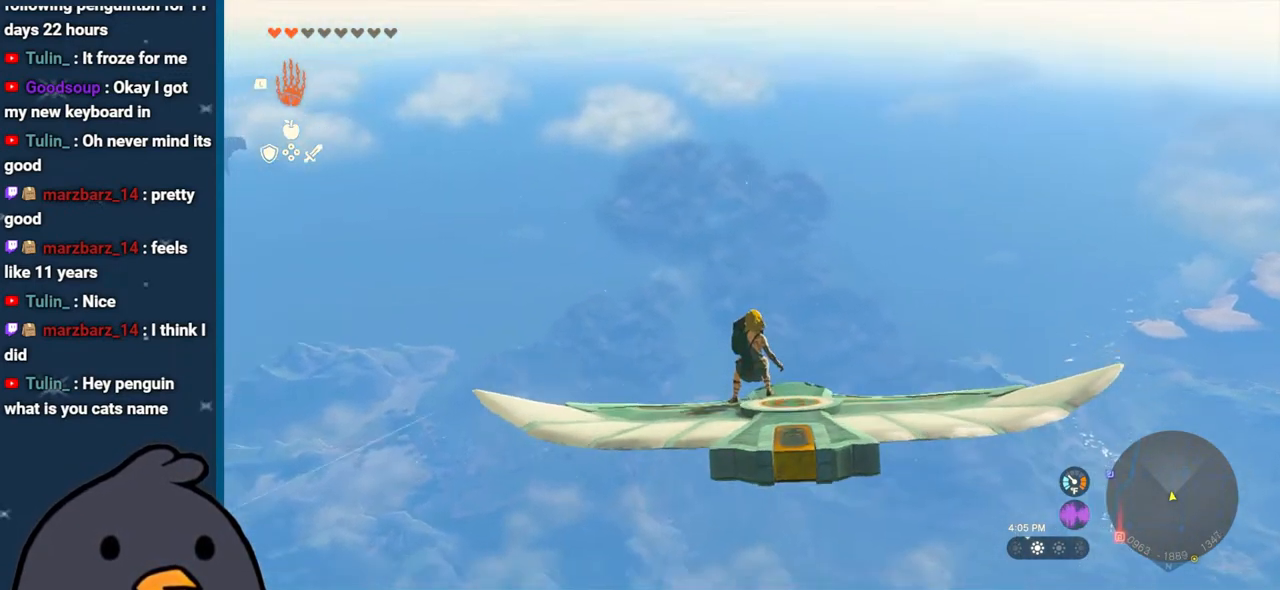
{"buttons": ["L2"], "left_stick": "center", "right_stick": "center", "events": [[350, "right_stick", "center"]]}
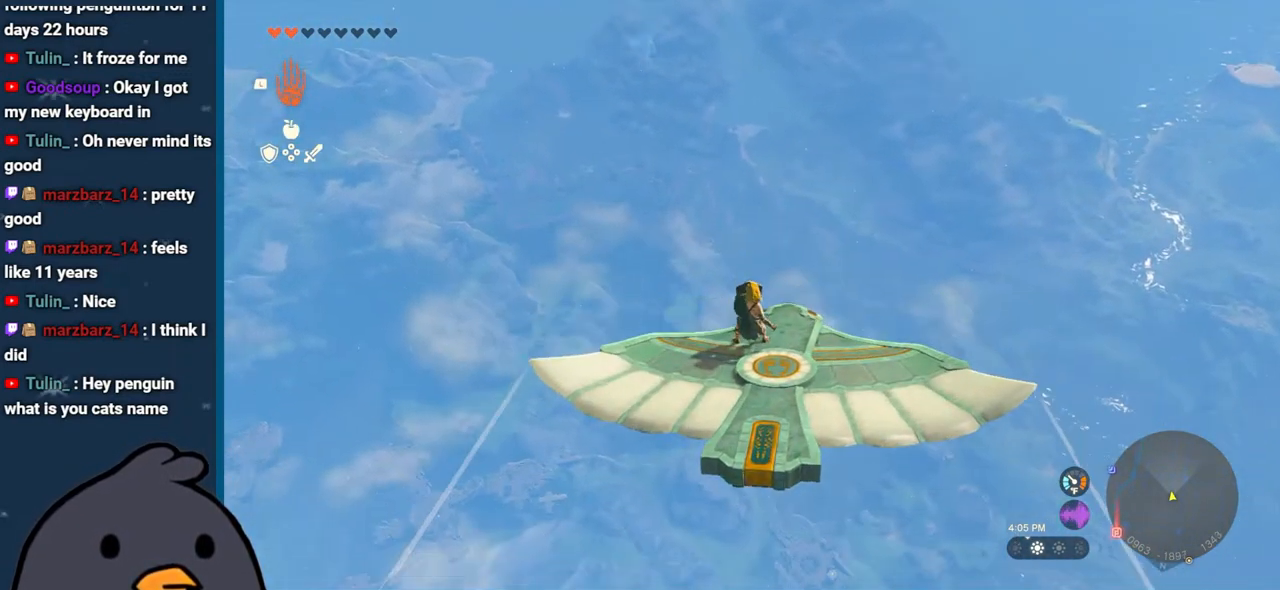
{"buttons": ["L2"], "left_stick": "center", "right_stick": "center", "events": []}
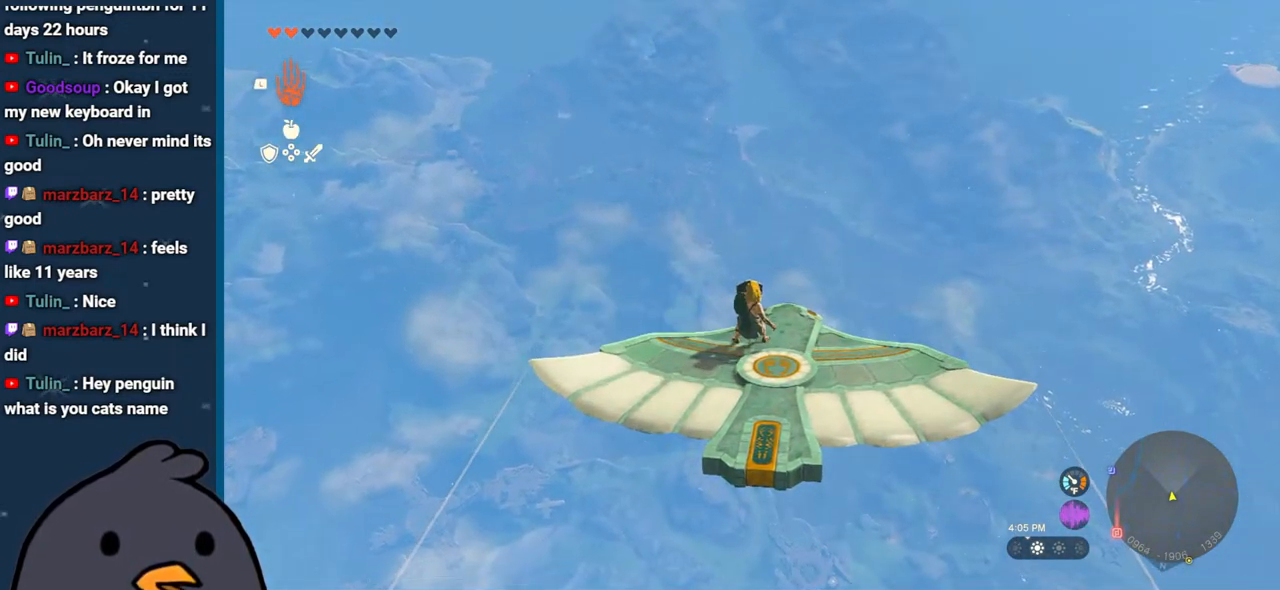
{"buttons": ["L2"], "left_stick": "center", "right_stick": "center", "events": []}
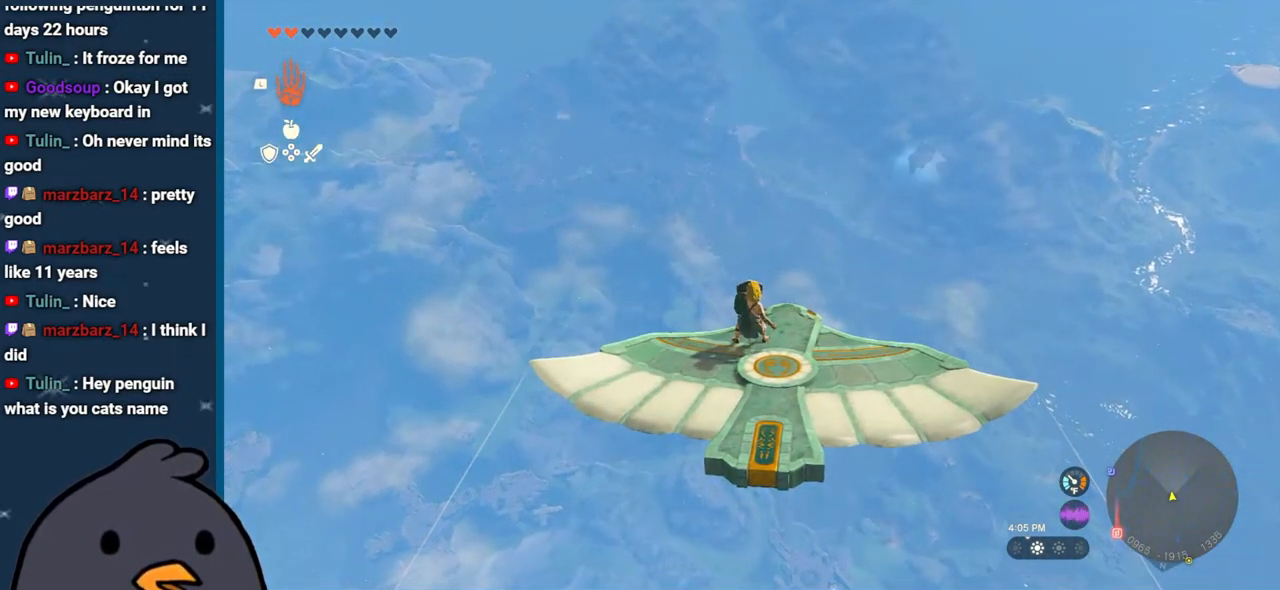
{"buttons": ["L2"], "left_stick": "center", "right_stick": "center", "events": []}
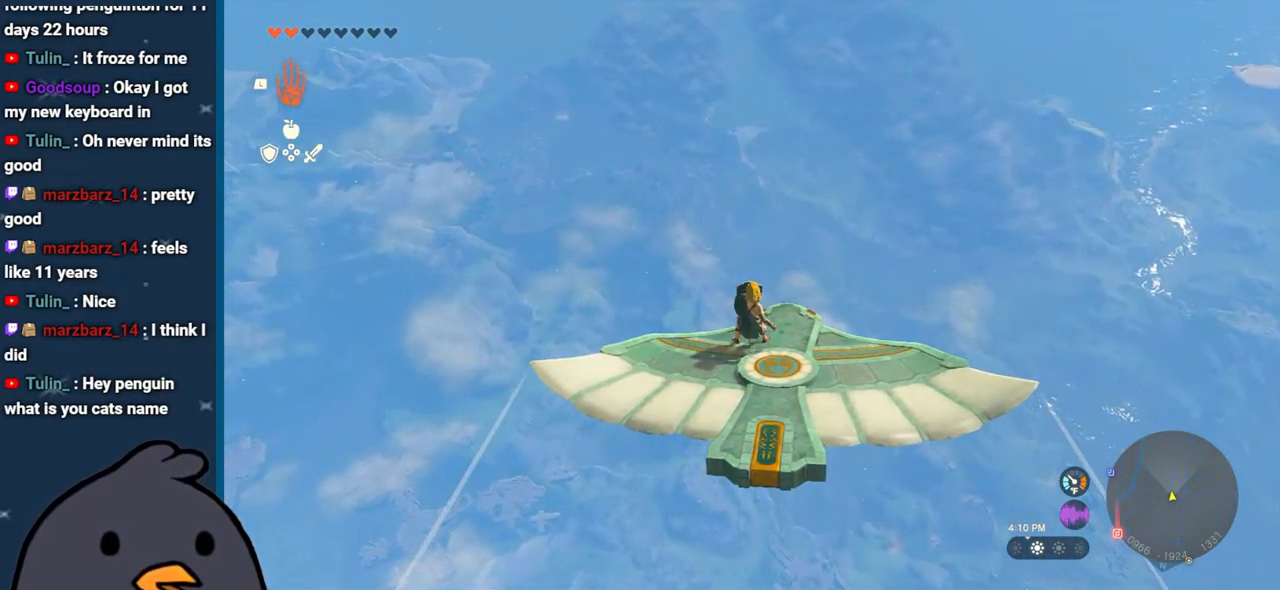
{"buttons": ["L2"], "left_stick": "center", "right_stick": "center", "events": []}
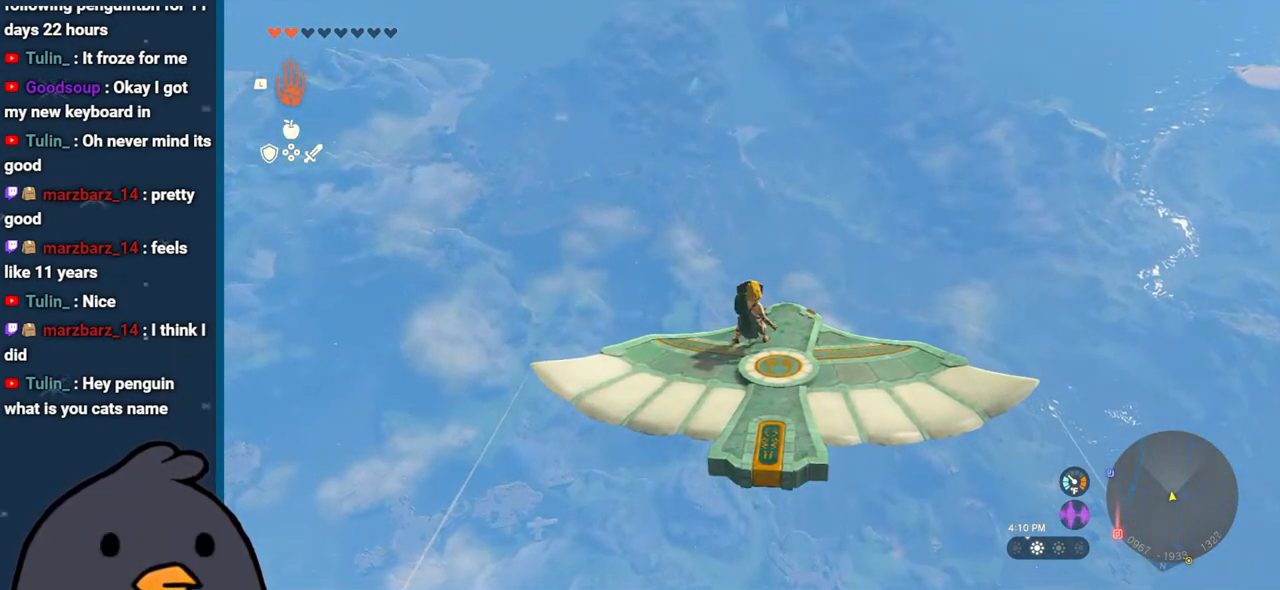
{"buttons": ["L2"], "left_stick": "center", "right_stick": "left", "events": [[267, "right_stick", "left"]]}
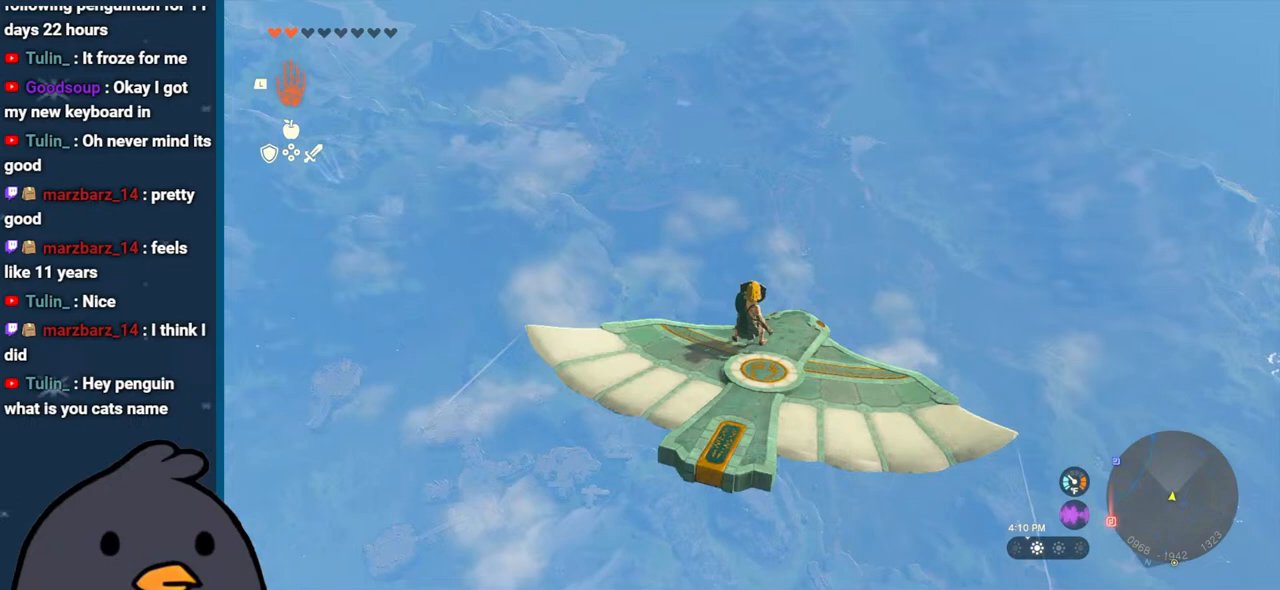
{"buttons": ["L2"], "left_stick": "center", "right_stick": "center", "events": [[50, "right_stick", "center"]]}
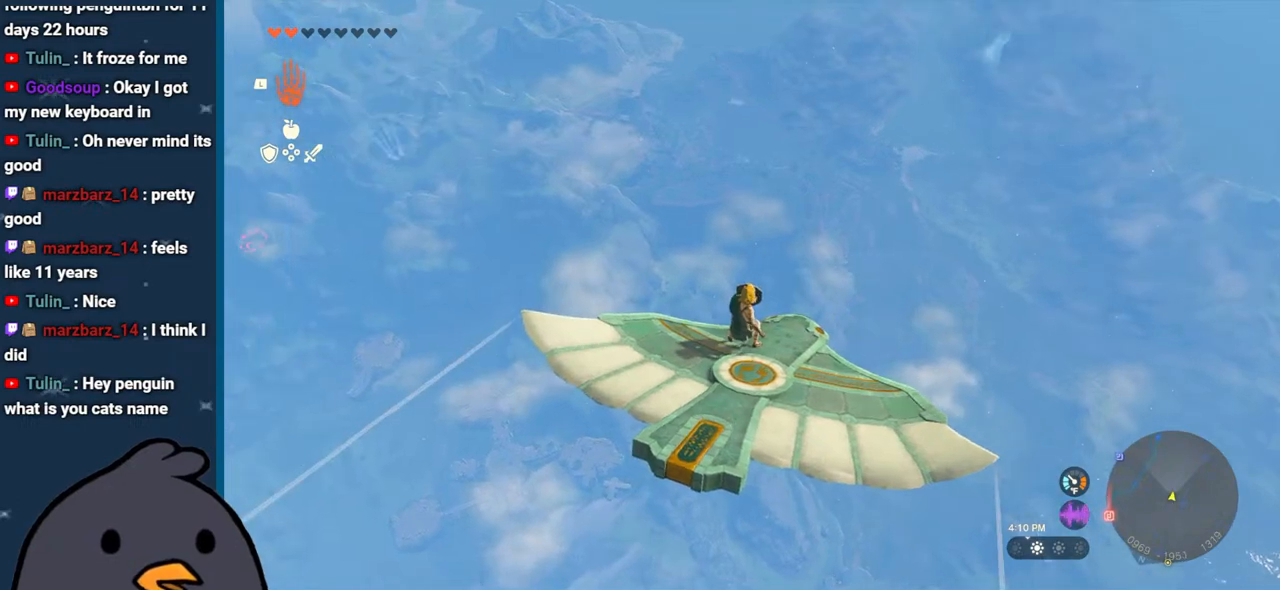
{"buttons": ["L2"], "left_stick": "center", "right_stick": "center", "events": []}
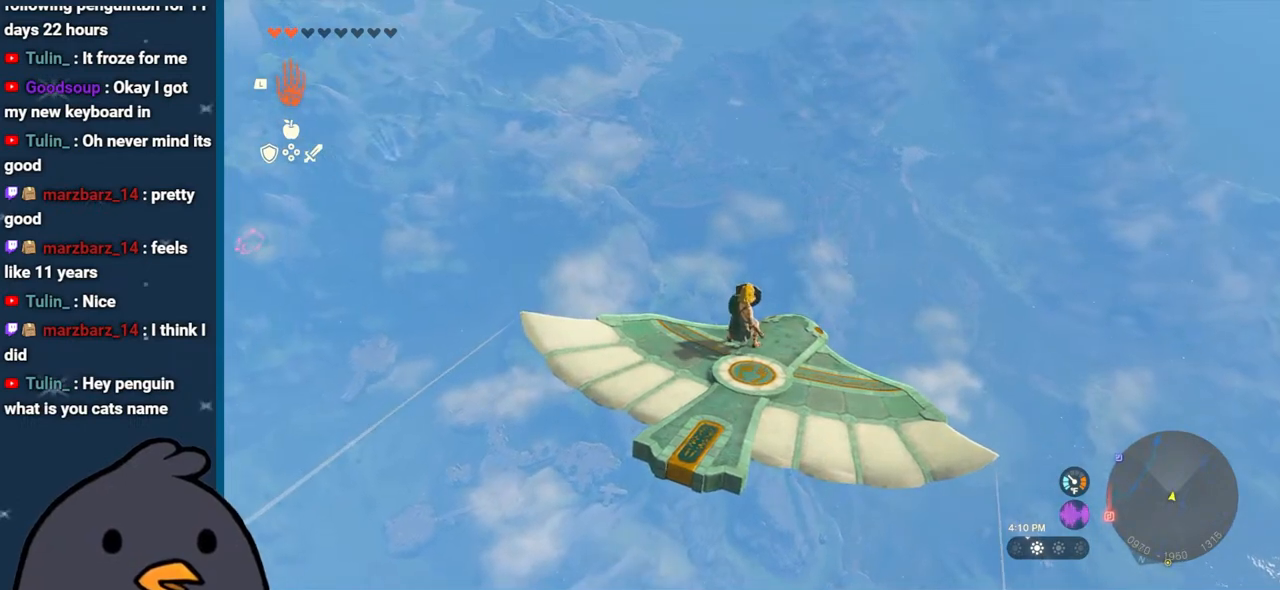
{"buttons": ["L2"], "left_stick": "center", "right_stick": "center", "events": [[100, "right_stick", "down-right"], [267, "right_stick", "down"], [383, "right_stick", "center"]]}
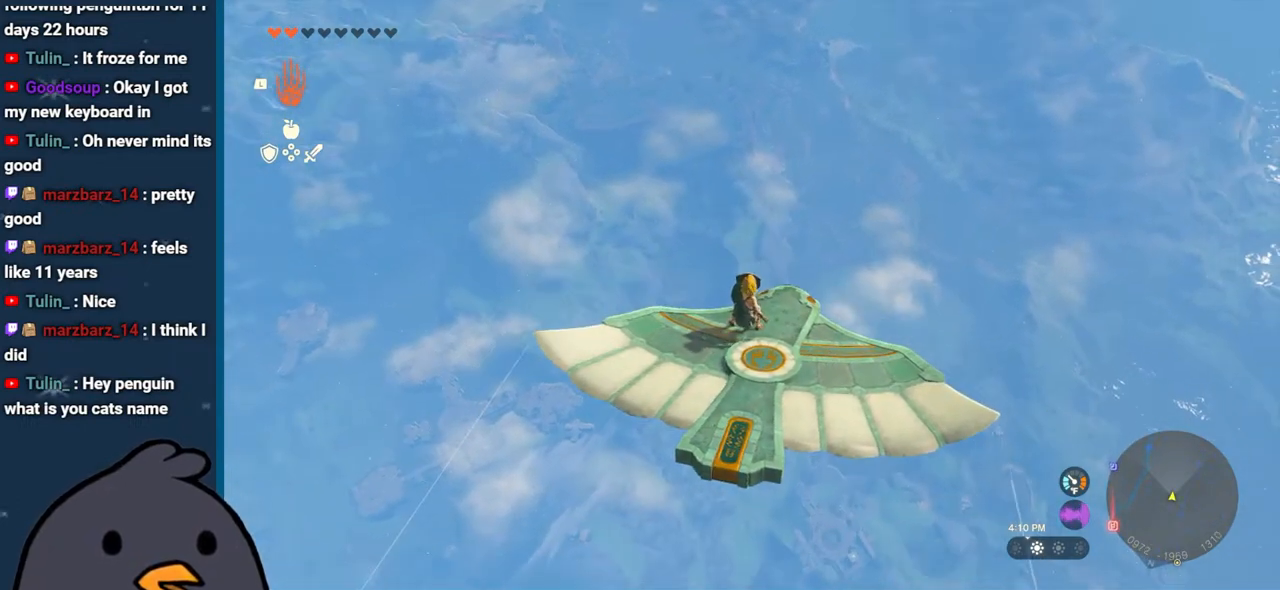
{"buttons": ["L2"], "left_stick": "center", "right_stick": "center", "events": []}
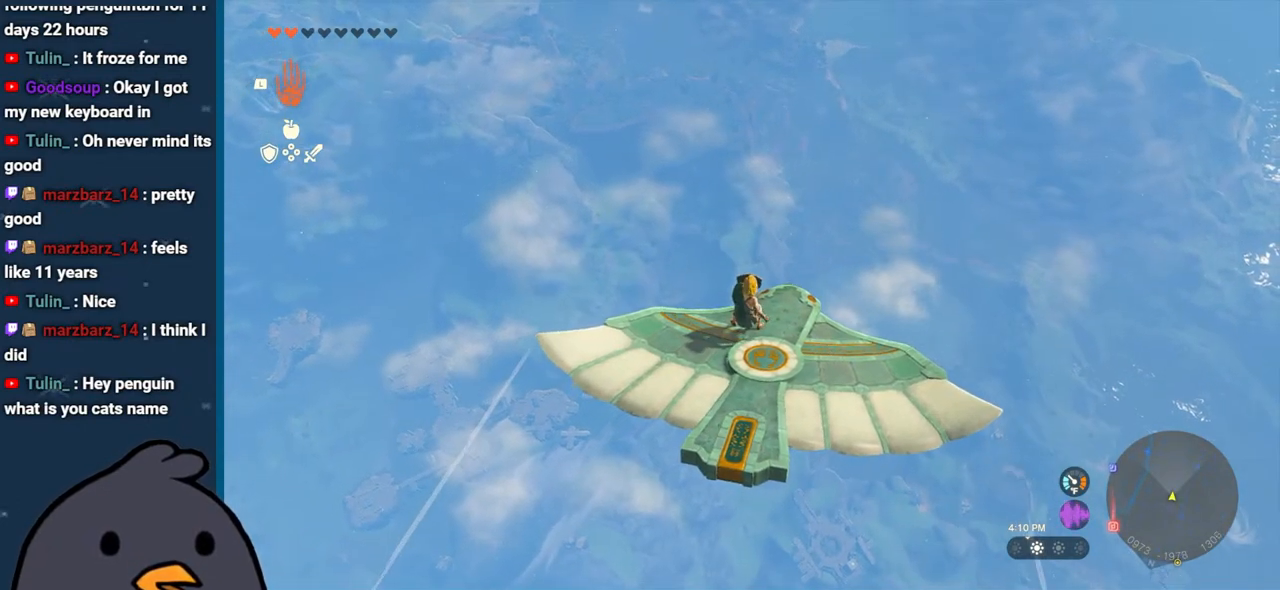
{"buttons": [], "left_stick": "center", "right_stick": "center", "events": [[83, "L2", "up"]]}
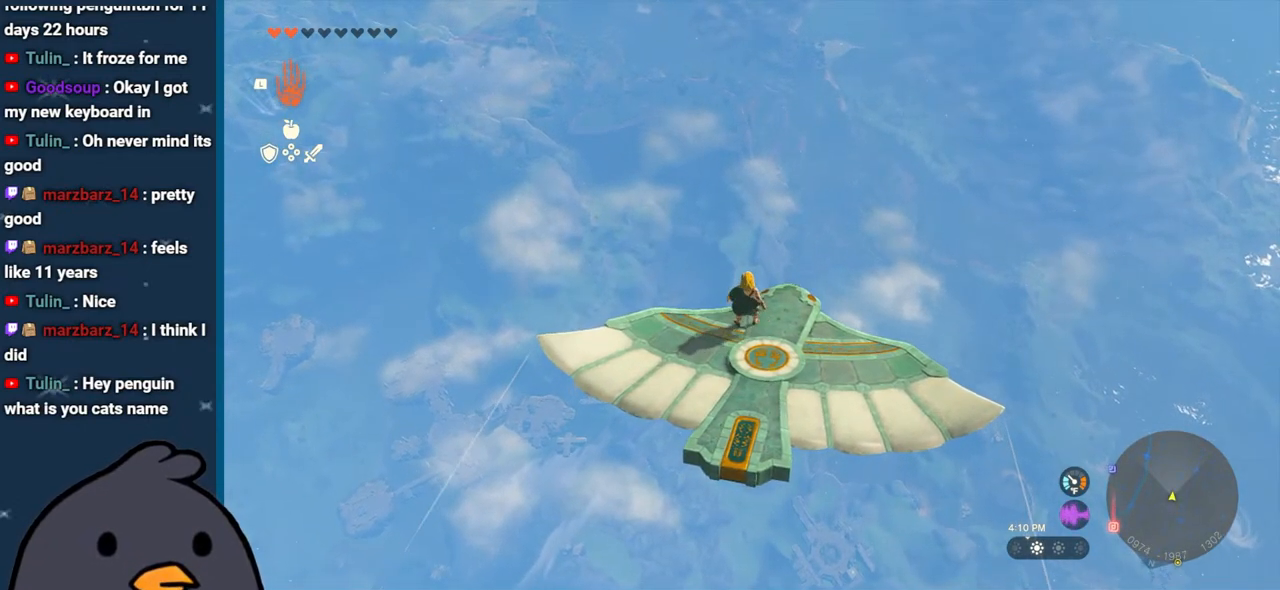
{"buttons": [], "left_stick": "center", "right_stick": "up-right", "events": [[250, "right_stick", "up-right"]]}
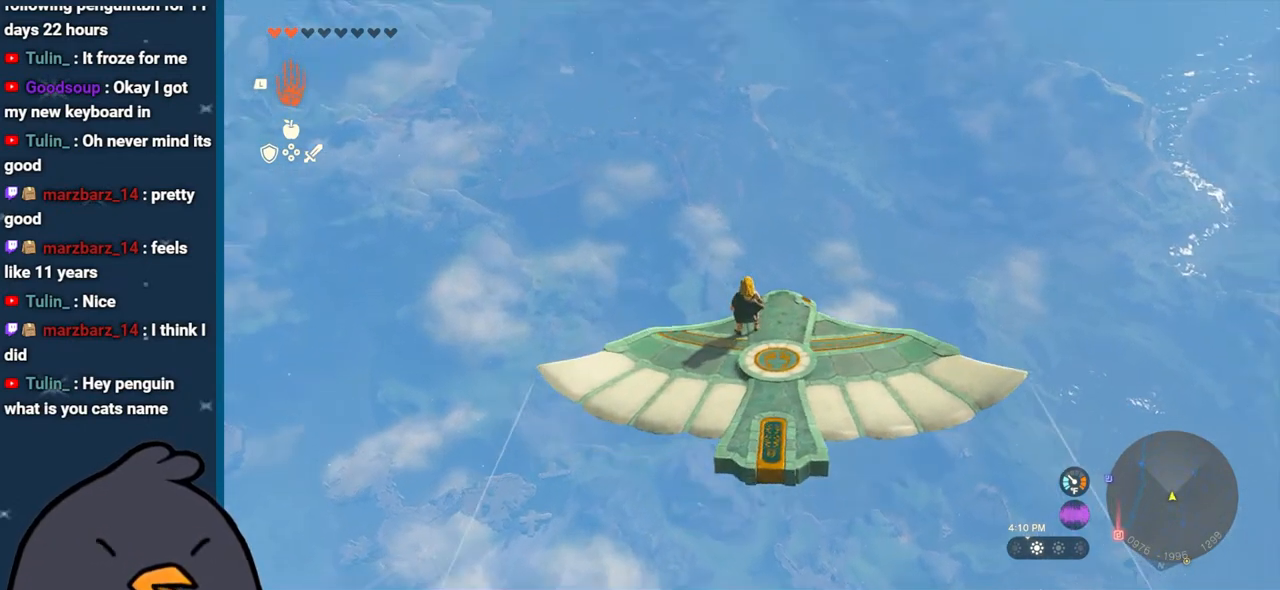
{"buttons": [], "left_stick": "center", "right_stick": "center", "events": [[50, "right_stick", "center"], [200, "right_stick", "up-left"], [400, "right_stick", "center"]]}
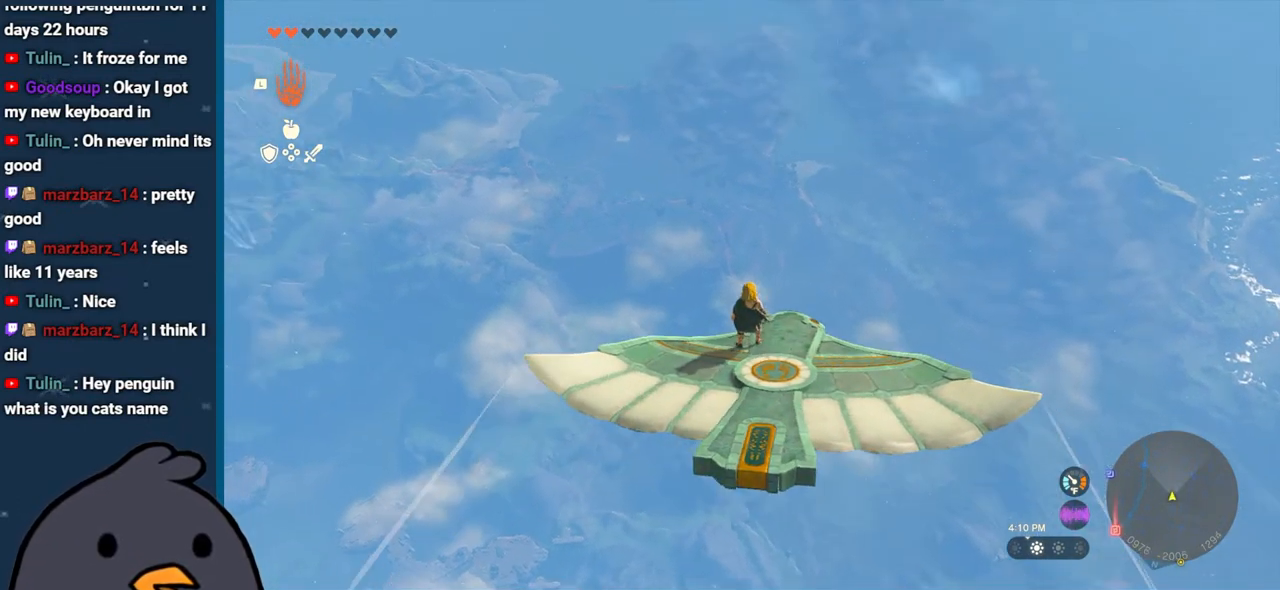
{"buttons": [], "left_stick": "center", "right_stick": "down-left", "events": [[67, "right_stick", "up"], [117, "right_stick", "up-left"], [300, "right_stick", "center"], [367, "right_stick", "down-left"]]}
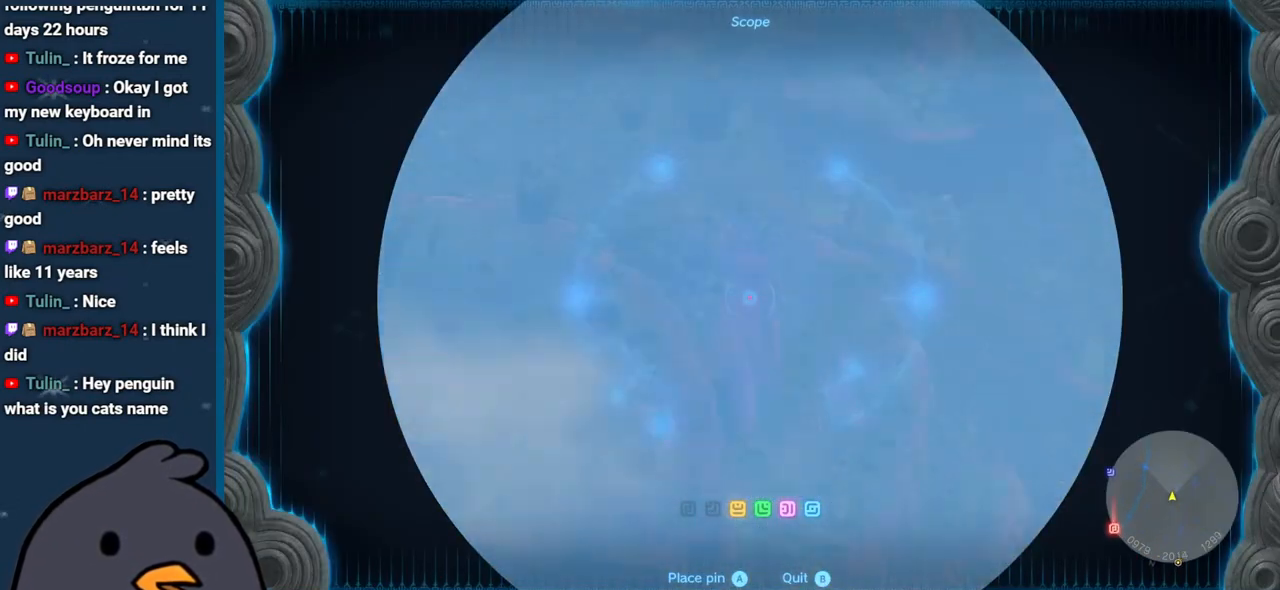
{"buttons": [], "left_stick": "center", "right_stick": "center", "events": [[83, "right_stick", "center"]]}
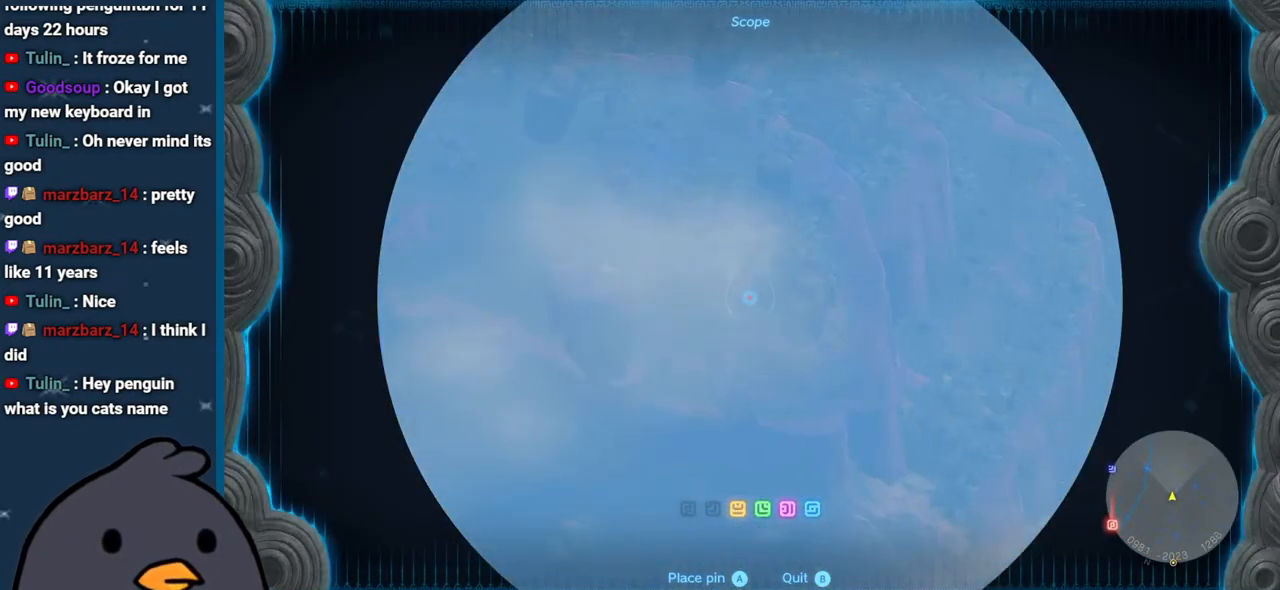
{"buttons": [], "left_stick": "center", "right_stick": "center", "events": [[33, "right_stick", "up-left"], [283, "right_stick", "center"]]}
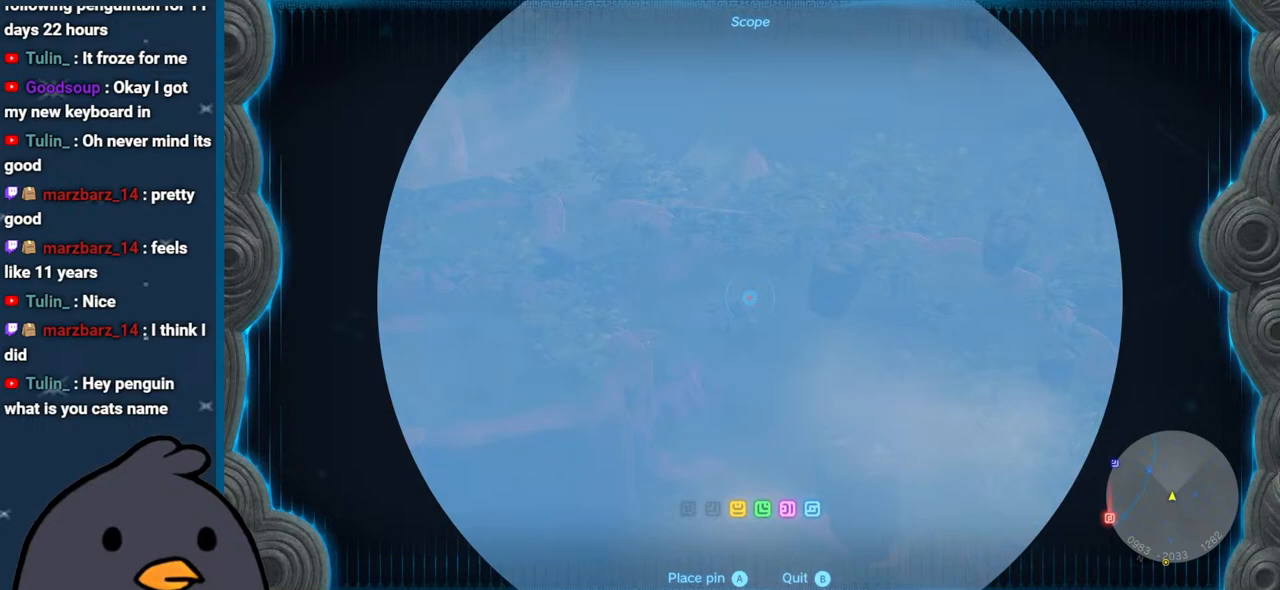
{"buttons": [], "left_stick": "center", "right_stick": "center", "events": [[167, "right_stick", "down-left"], [483, "right_stick", "center"]]}
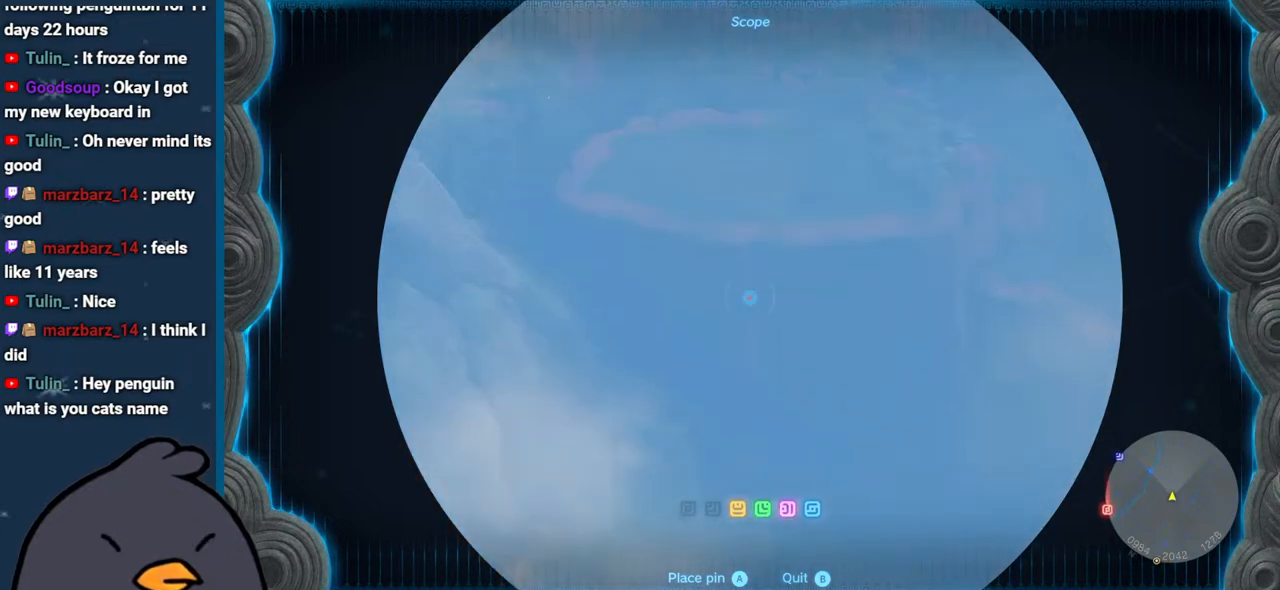
{"buttons": [], "left_stick": "center", "right_stick": "right", "events": [[333, "right_stick", "right"]]}
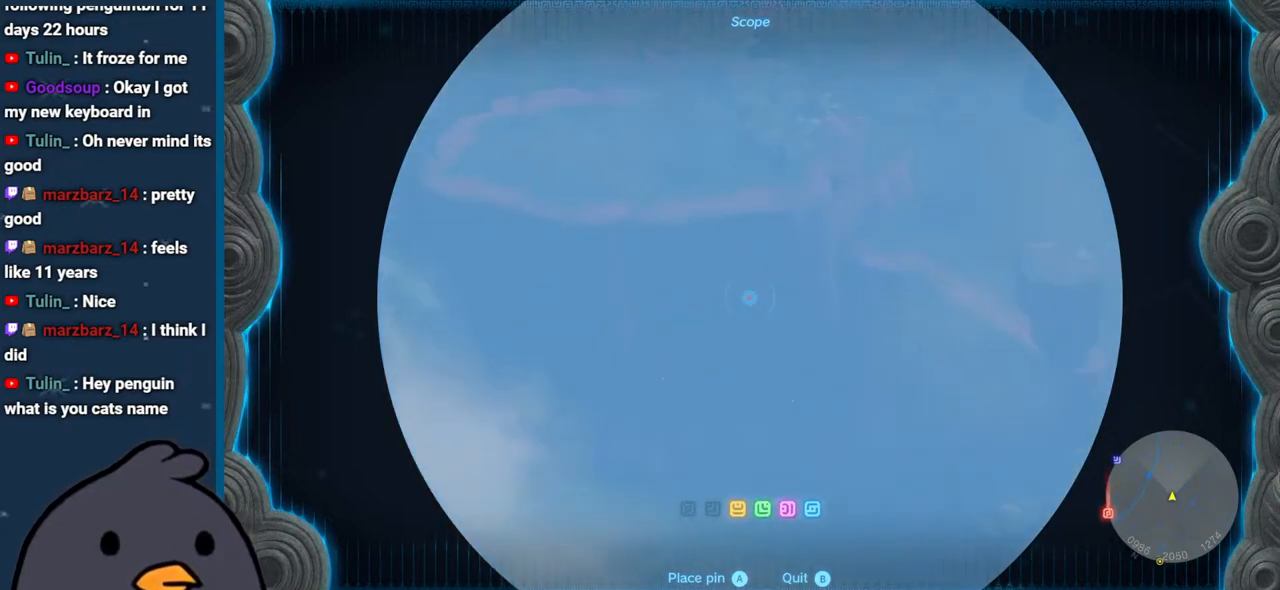
{"buttons": [], "left_stick": "center", "right_stick": "down-left", "events": [[33, "right_stick", "up"], [183, "right_stick", "center"], [400, "right_stick", "down-left"]]}
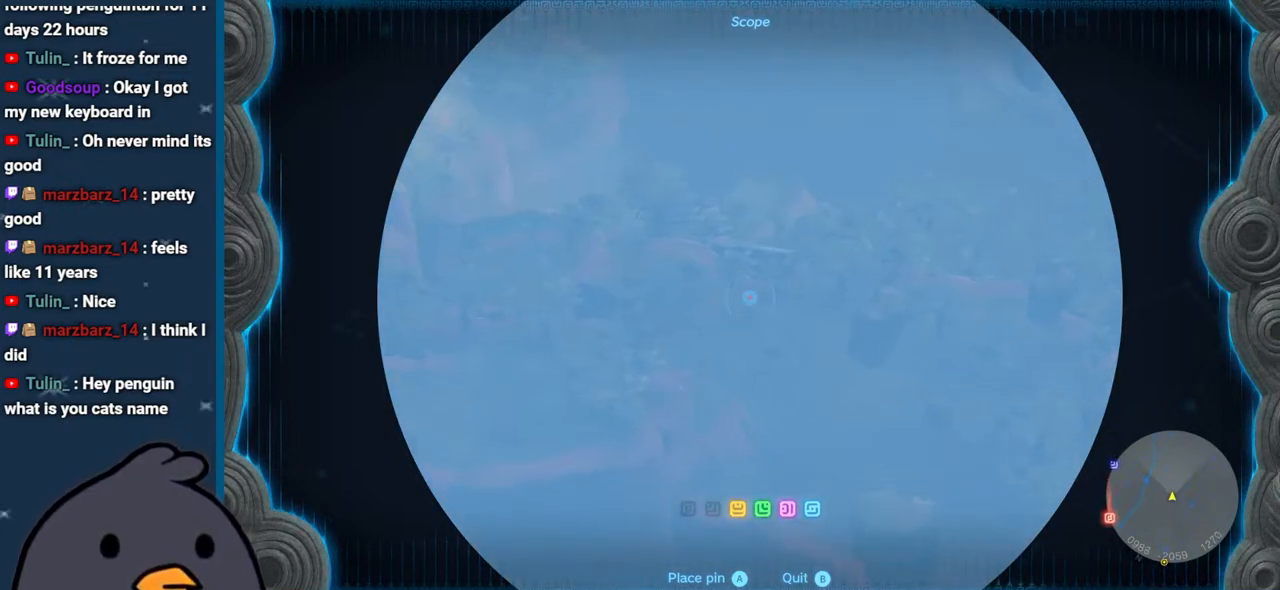
{"buttons": [], "left_stick": "center", "right_stick": "center", "events": [[100, "right_stick", "center"]]}